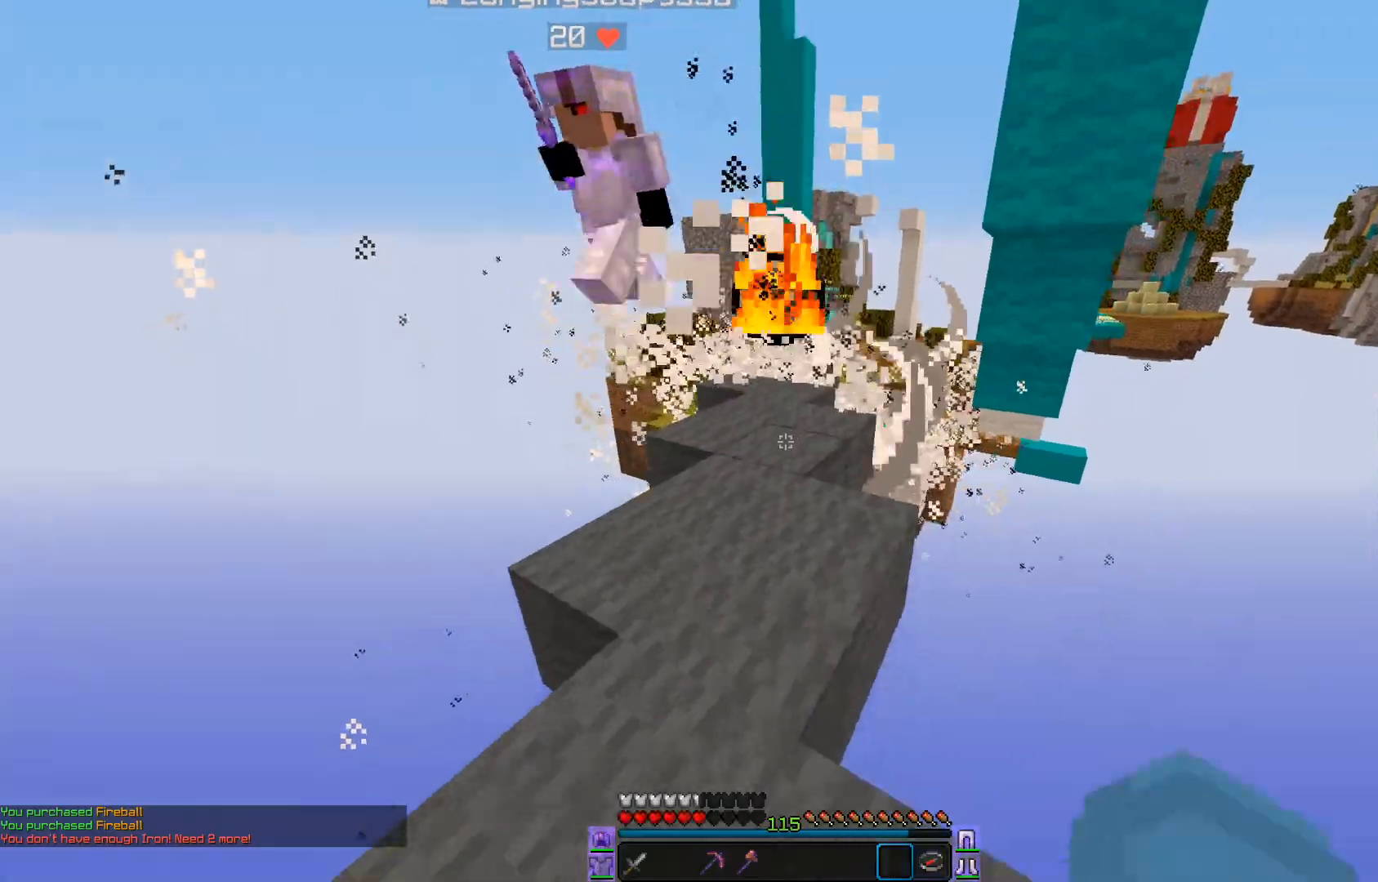
Gameplay with keyboard and mouse; each line is a JSON object with the keys and mouse buttons held at the frame after it. "events" lists presses ("down") and releases ("up") of "a", "d", "s", "w", "mouse_left" and "mouse_right" between this image and that frame as [ms after this image, input, new state], when the widget could be followed in between. "mouse_left", "mouse_right" = the "left", "right" buttons of the "mouse" list. No other keys are recorded. Fast repeated clicks can show as one long hold. Mouse movement is not recorded.
{"keys": ["w"], "mouse": ["left"], "events": [[183, "mouse_right", "up"], [217, "mouse_left", "down"], [333, "s", "up"], [384, "a", "up"], [384, "w", "down"]]}
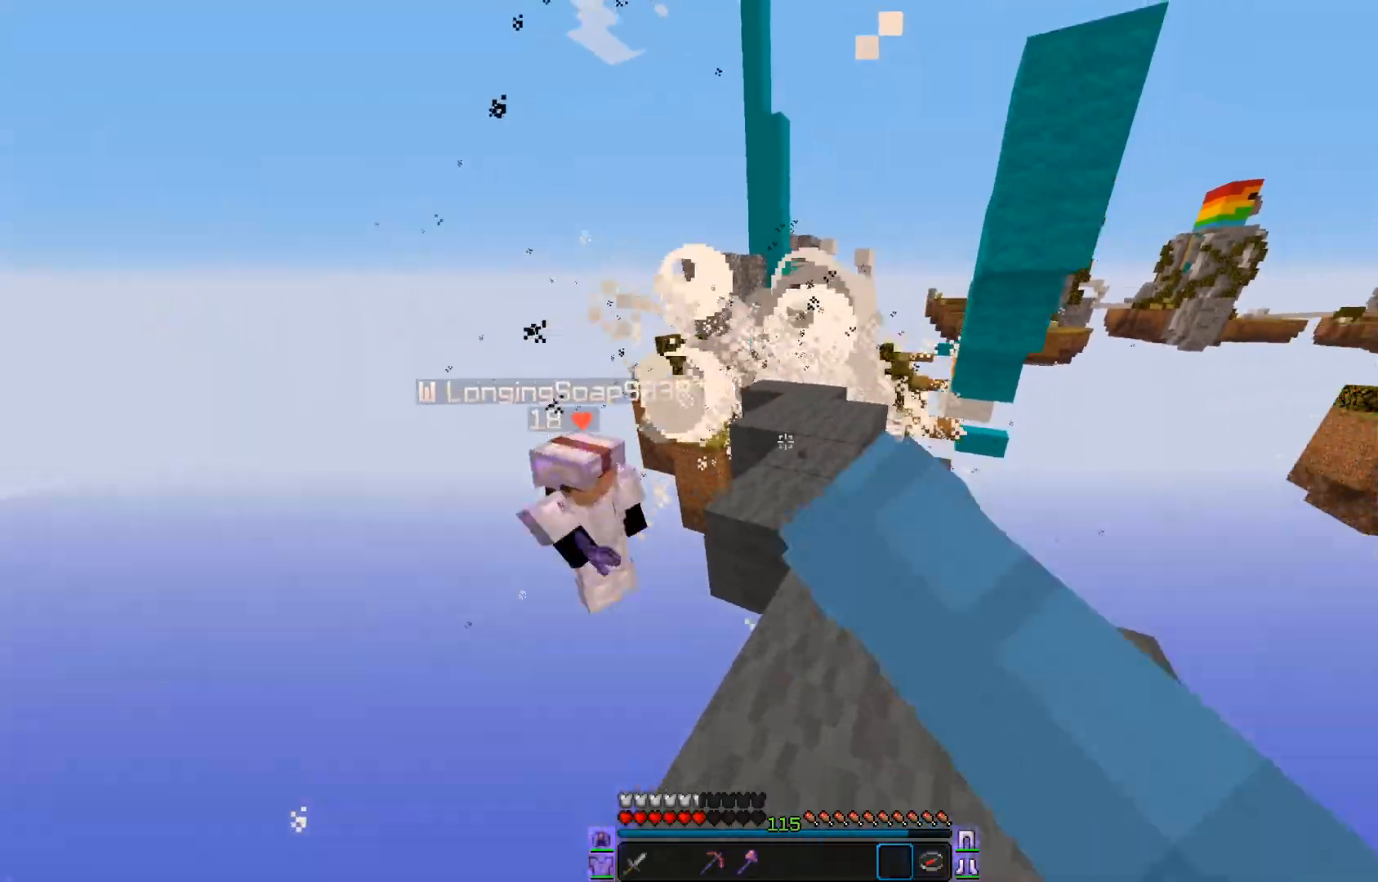
{"keys": ["w"], "mouse": ["left"], "events": [[50, "mouse_left", "up"], [334, "mouse_left", "down"]]}
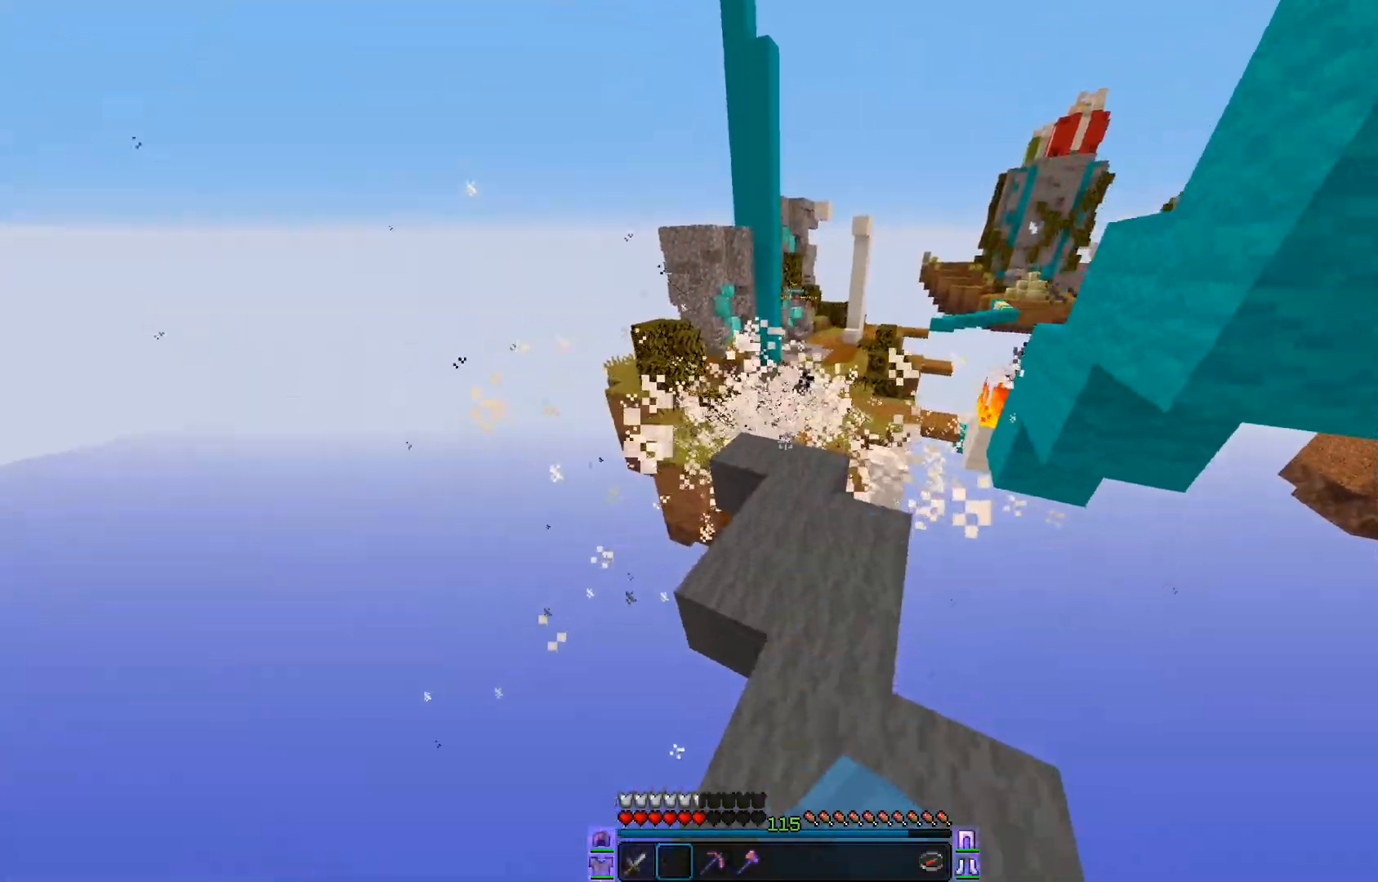
{"keys": ["w"], "mouse": [], "events": [[83, "mouse_left", "up"], [183, "mouse_left", "down"], [333, "mouse_left", "up"], [384, "mouse_left", "down"], [467, "mouse_left", "up"]]}
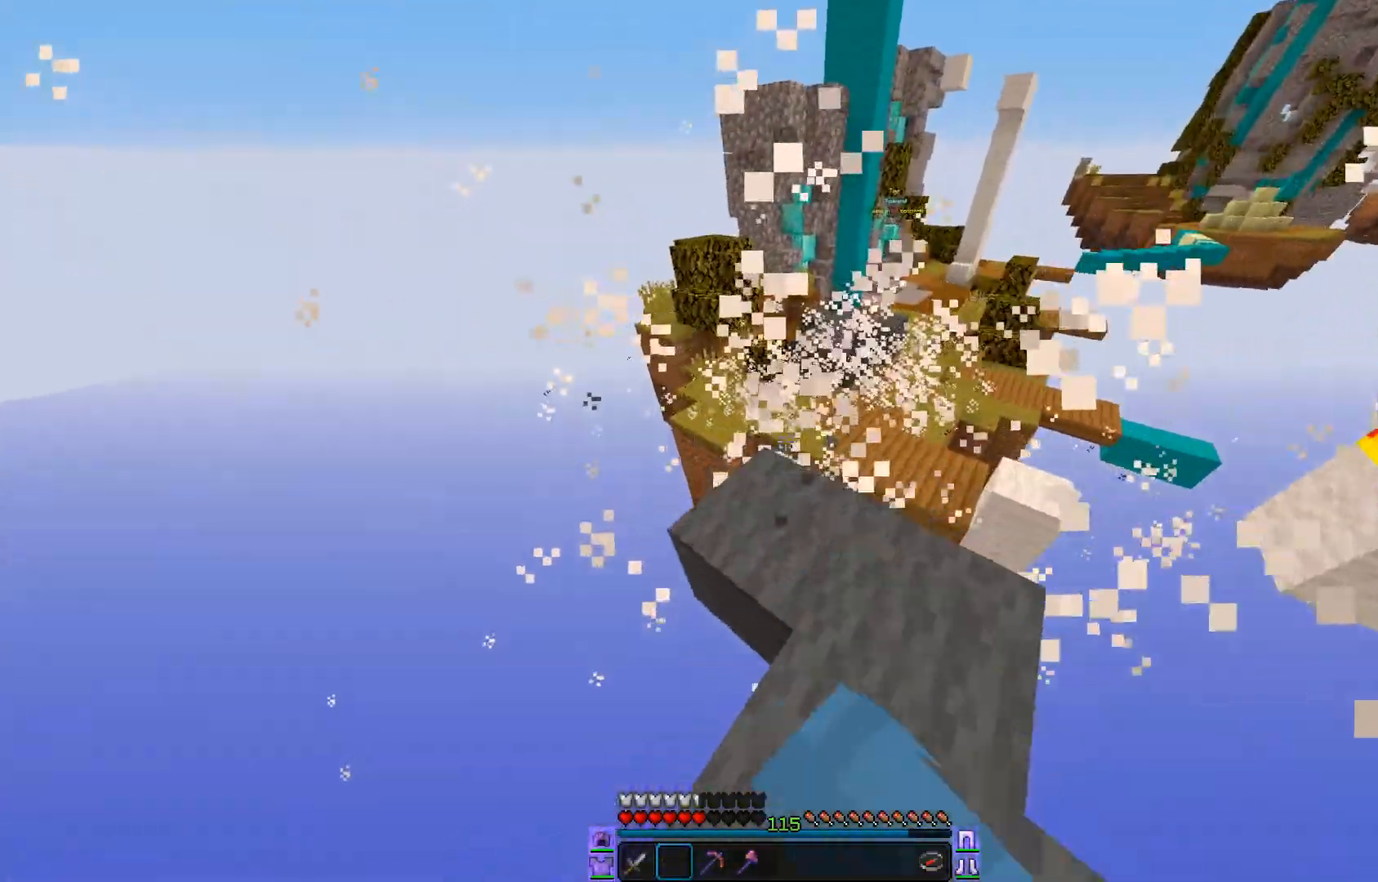
{"keys": ["w"], "mouse": [], "events": [[301, "d", "down"], [501, "d", "up"]]}
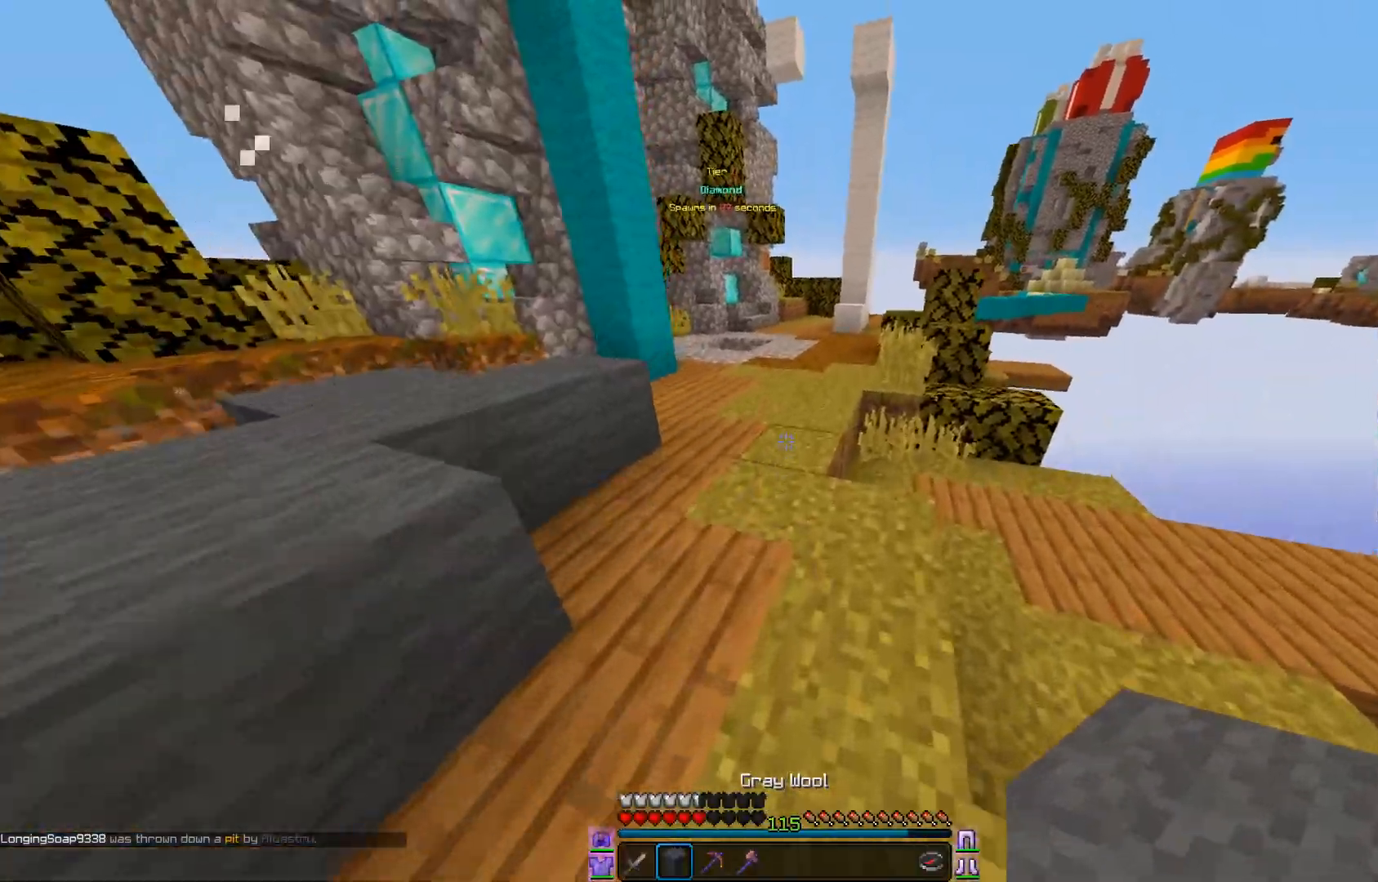
{"keys": ["w"], "mouse": [], "events": []}
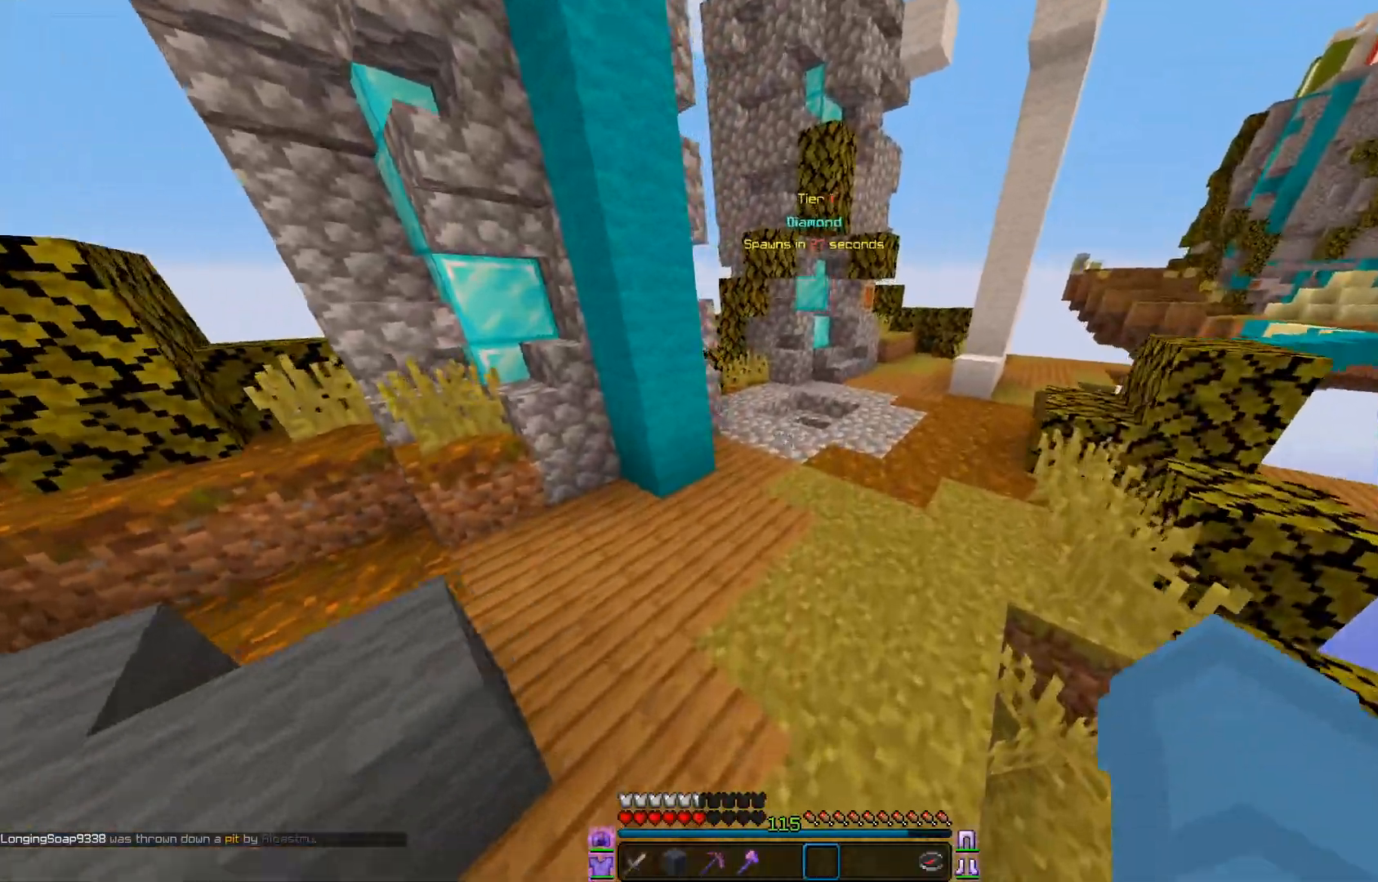
{"keys": ["w"], "mouse": [], "events": []}
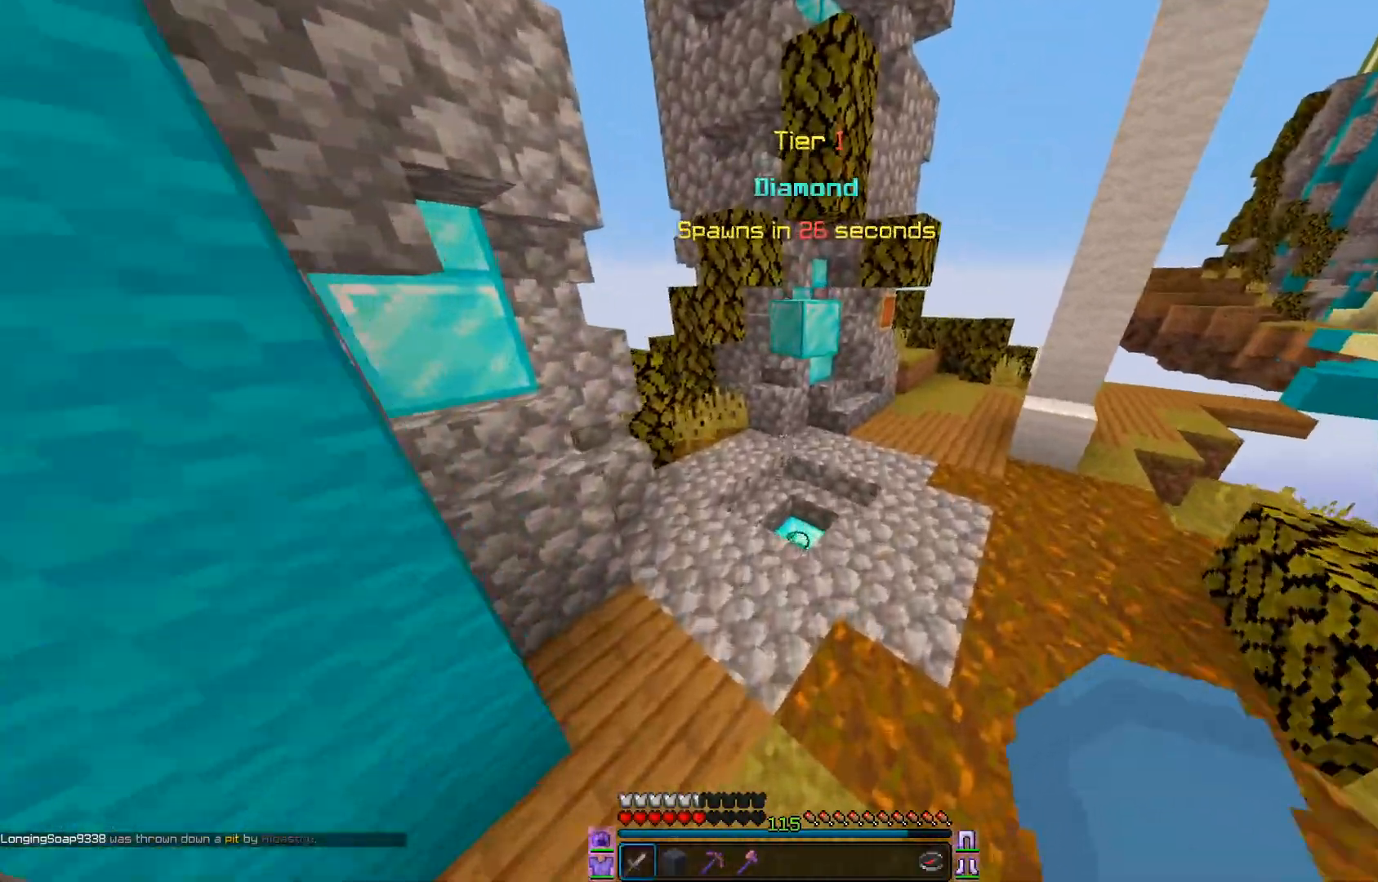
{"keys": ["w"], "mouse": [], "events": []}
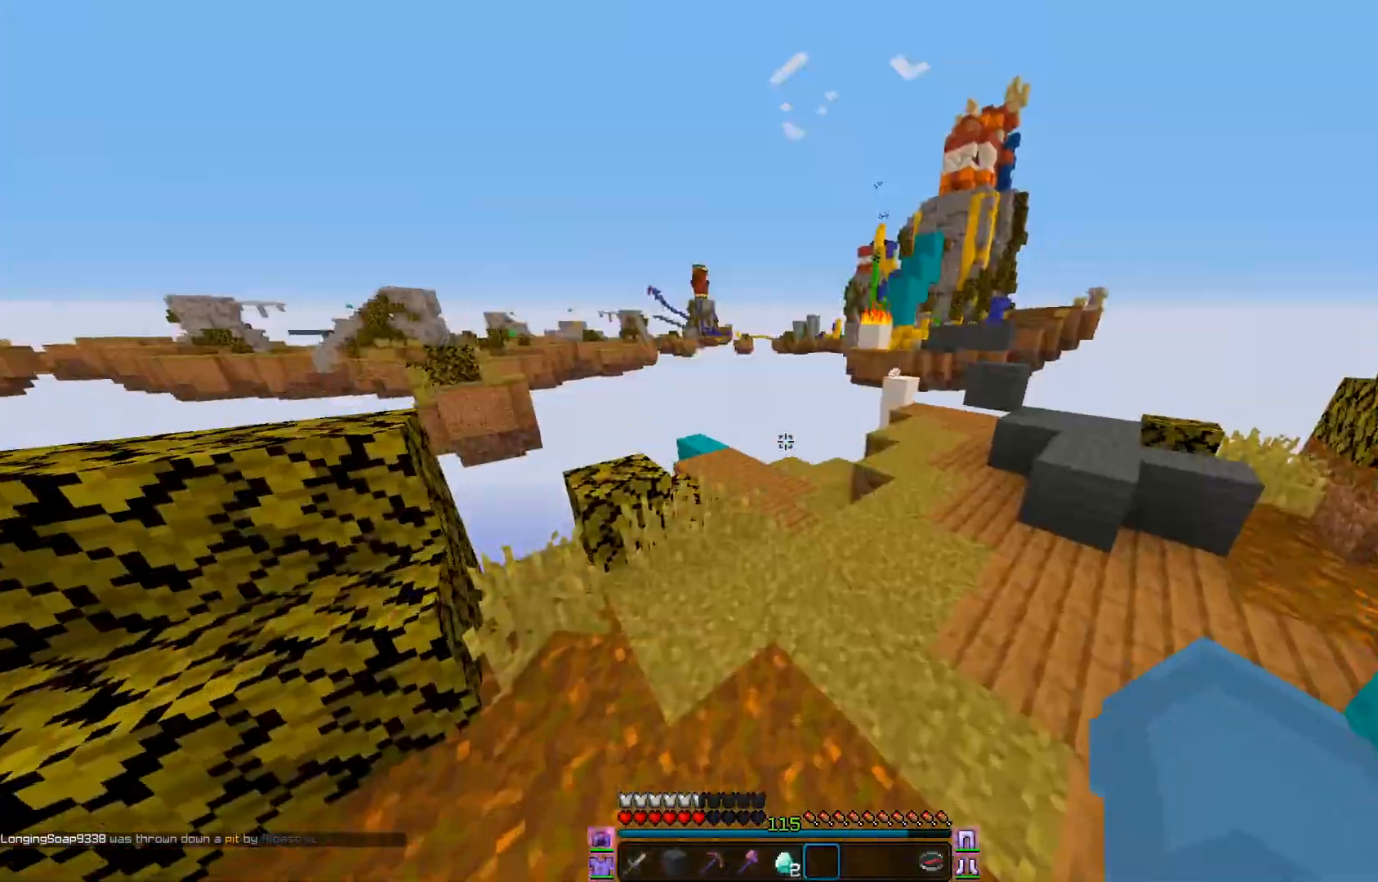
{"keys": ["d", "w"], "mouse": [], "events": [[351, "d", "down"]]}
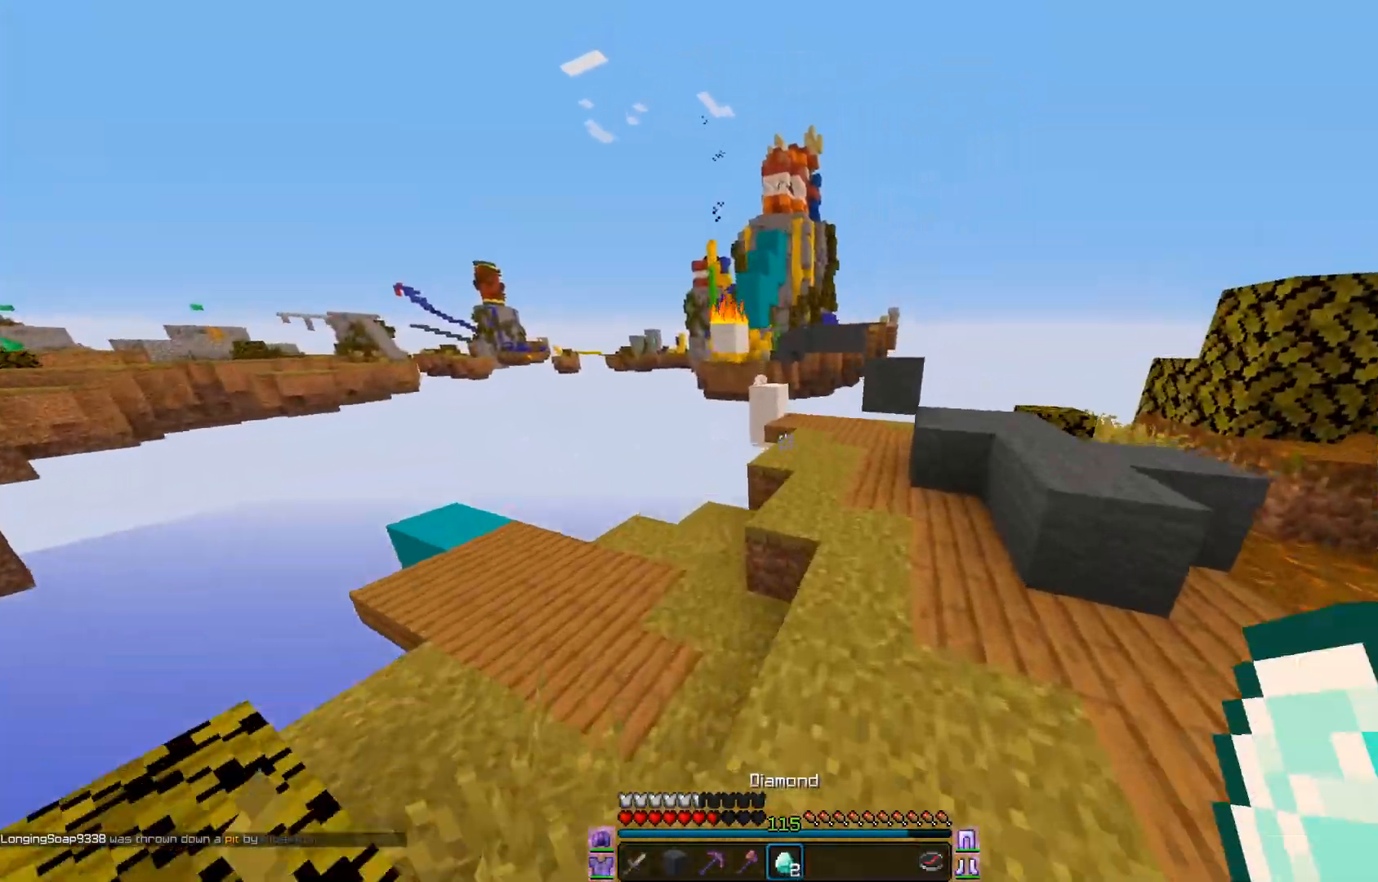
{"keys": ["w"], "mouse": [], "events": [[100, "mouse_left", "down"], [267, "mouse_left", "up"], [300, "mouse_left", "down"], [317, "d", "up"], [367, "mouse_left", "up"]]}
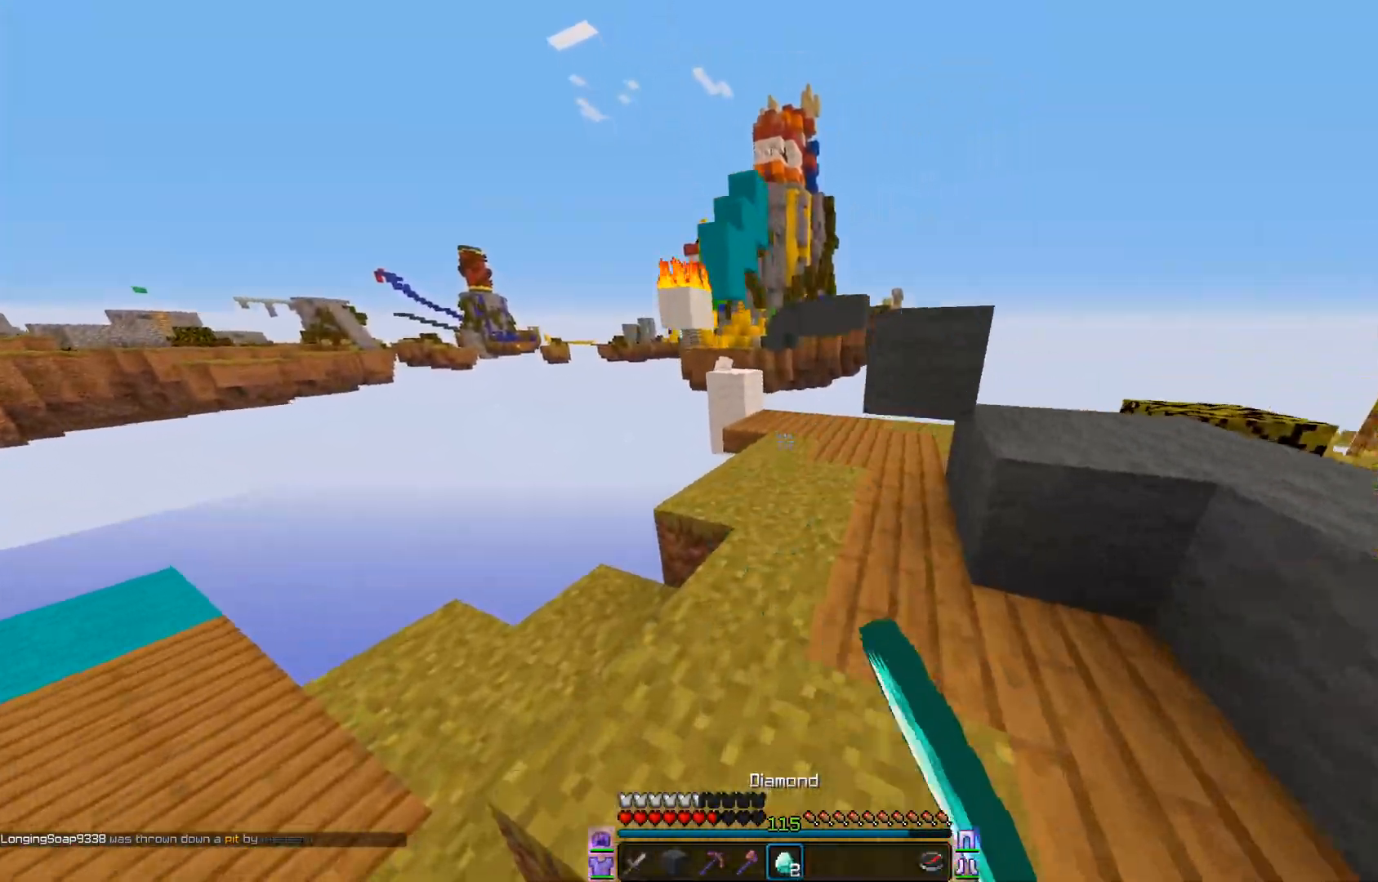
{"keys": ["d", "w"], "mouse": [], "events": [[150, "mouse_left", "down"], [267, "mouse_left", "up"], [301, "mouse_left", "down"], [417, "mouse_left", "up"], [501, "d", "down"]]}
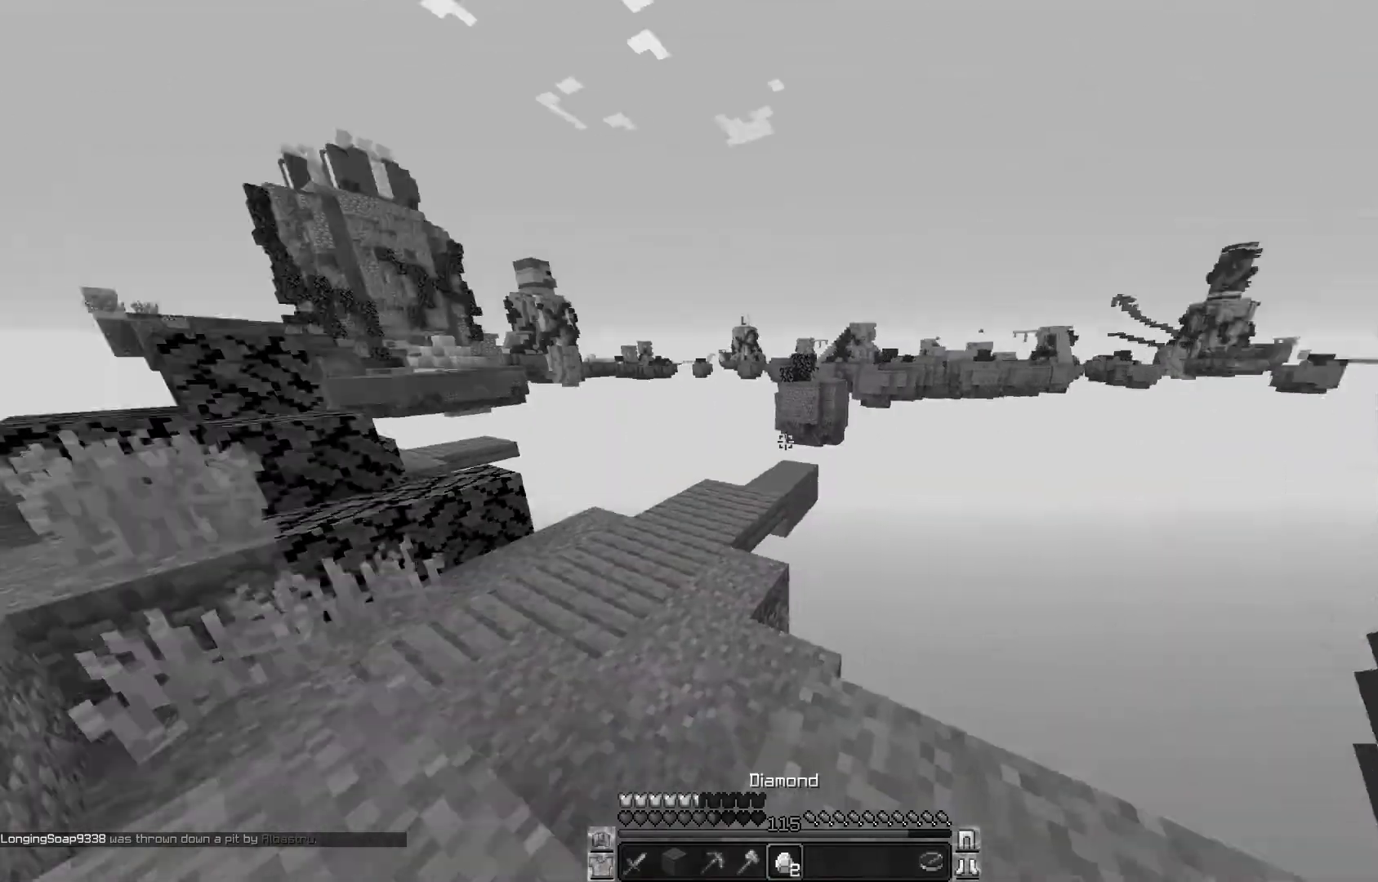
{"keys": ["a", "w"], "mouse": [], "events": [[50, "w", "up"], [100, "a", "down"], [100, "d", "up"], [350, "w", "down"], [367, "a", "up"], [417, "a", "down"]]}
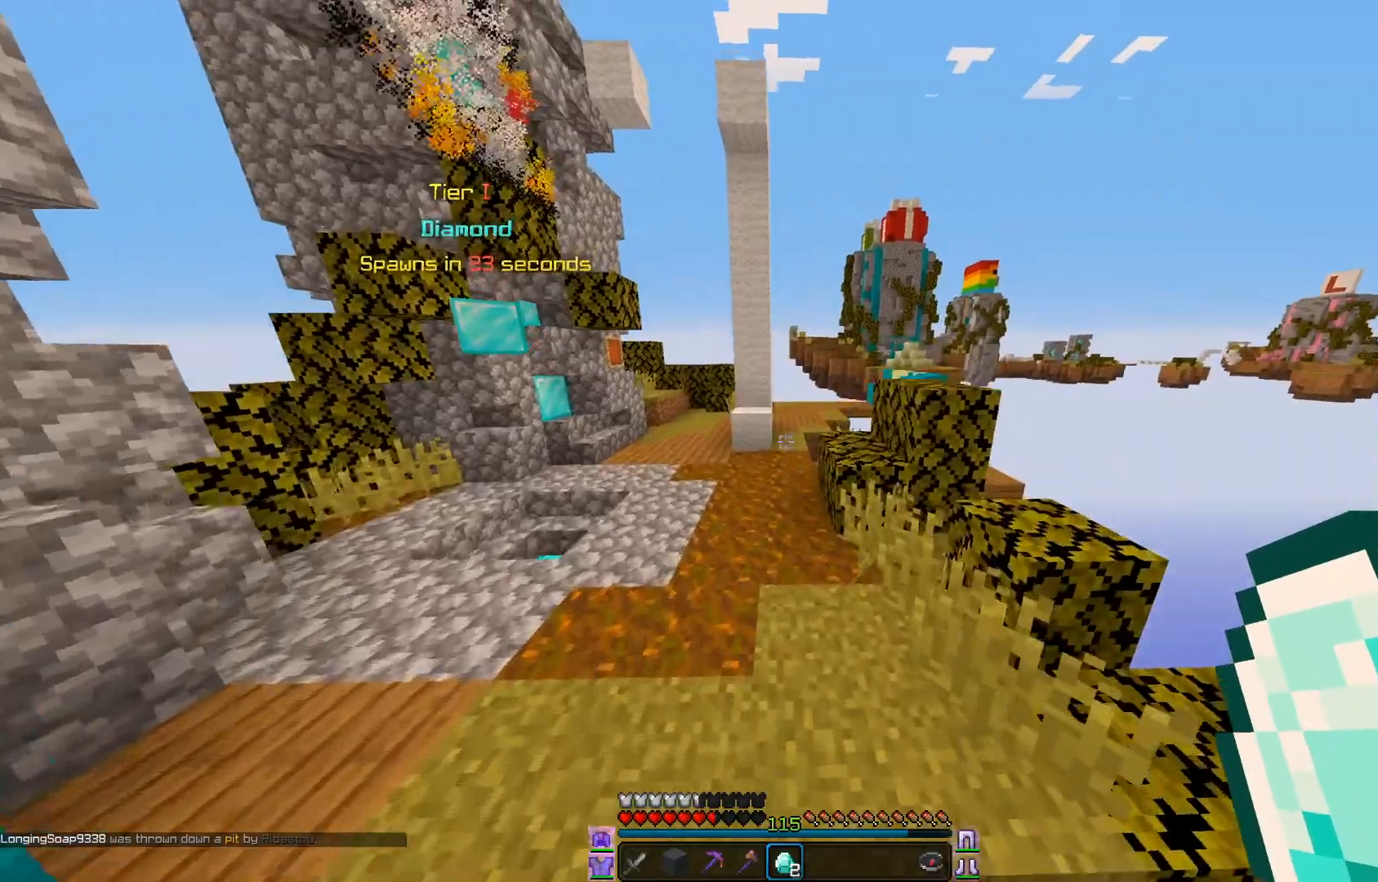
{"keys": ["w"], "mouse": [], "events": [[117, "a", "up"]]}
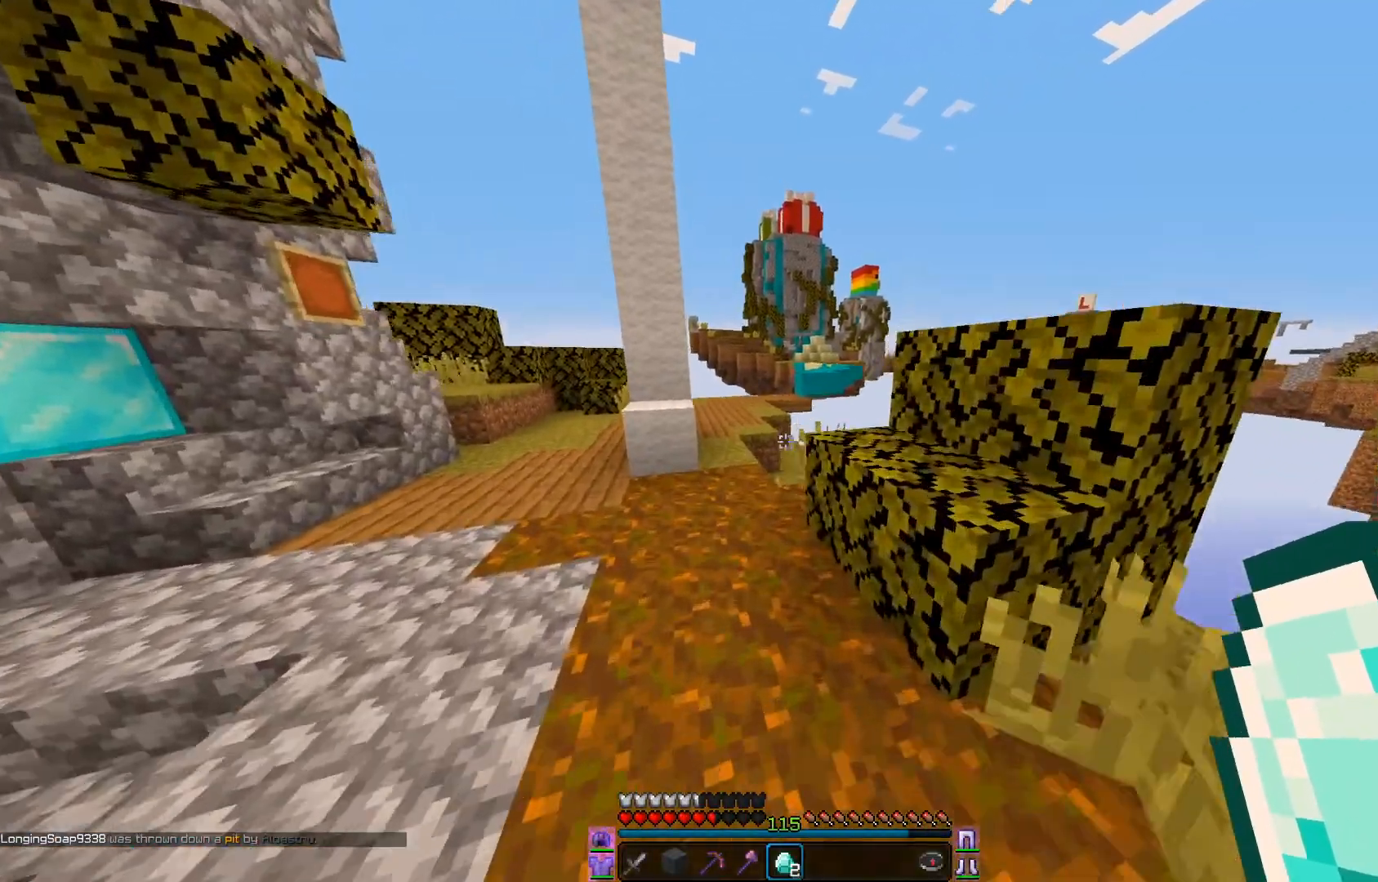
{"keys": ["w"], "mouse": [], "events": []}
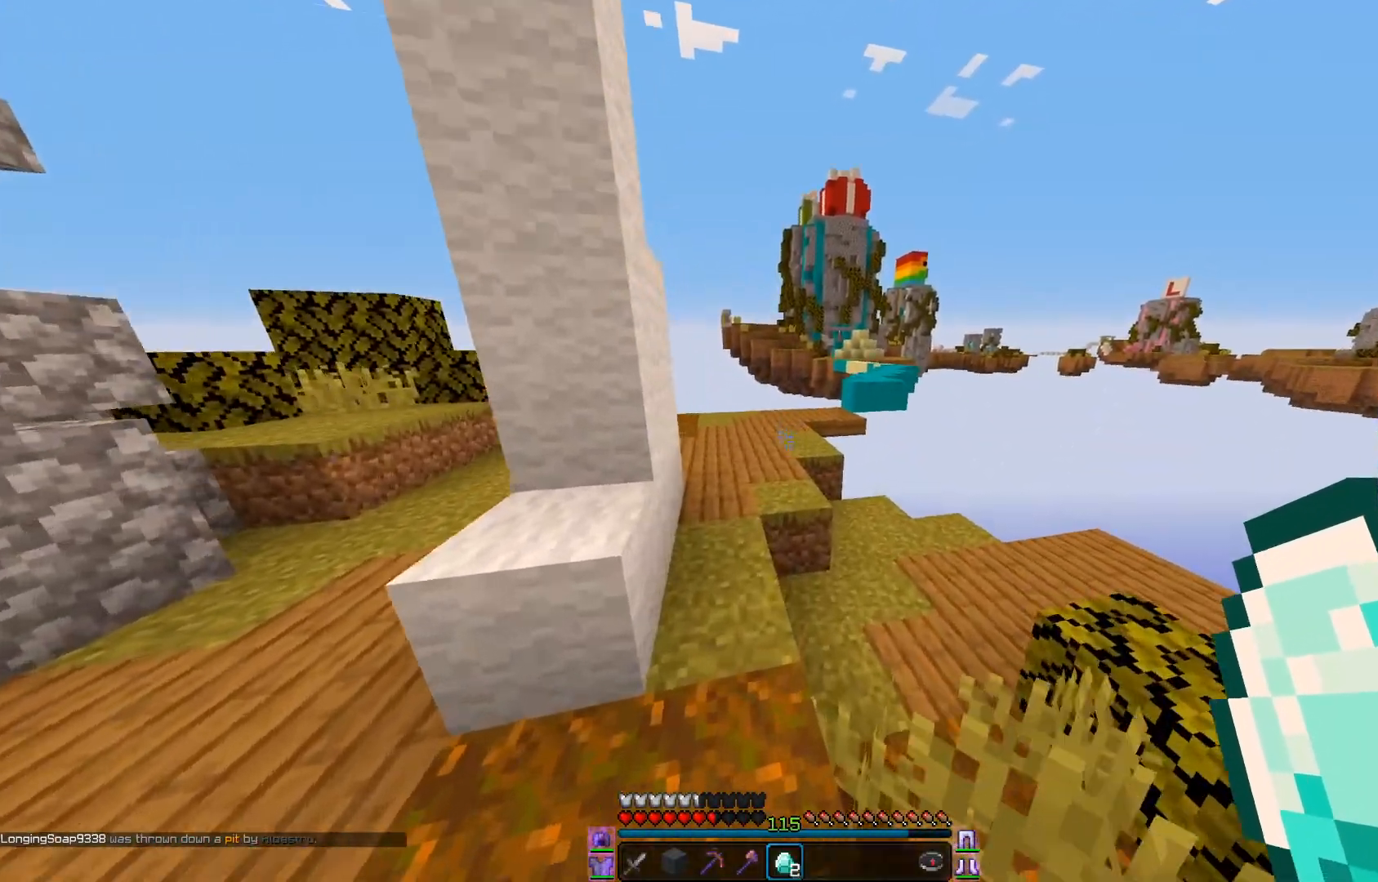
{"keys": ["w"], "mouse": ["left"], "events": [[451, "mouse_left", "down"]]}
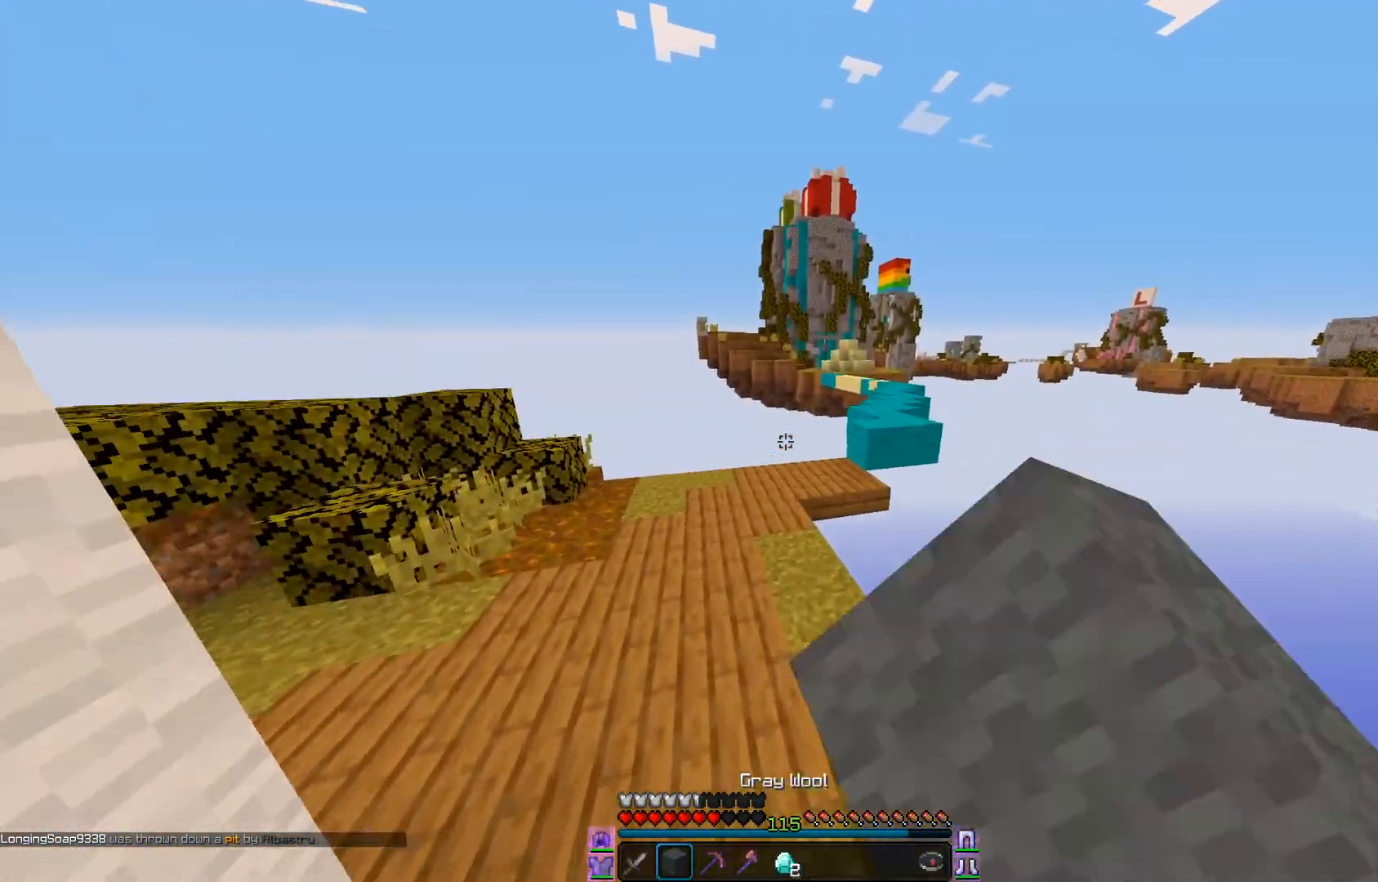
{"keys": ["w"], "mouse": [], "events": [[50, "mouse_left", "up"]]}
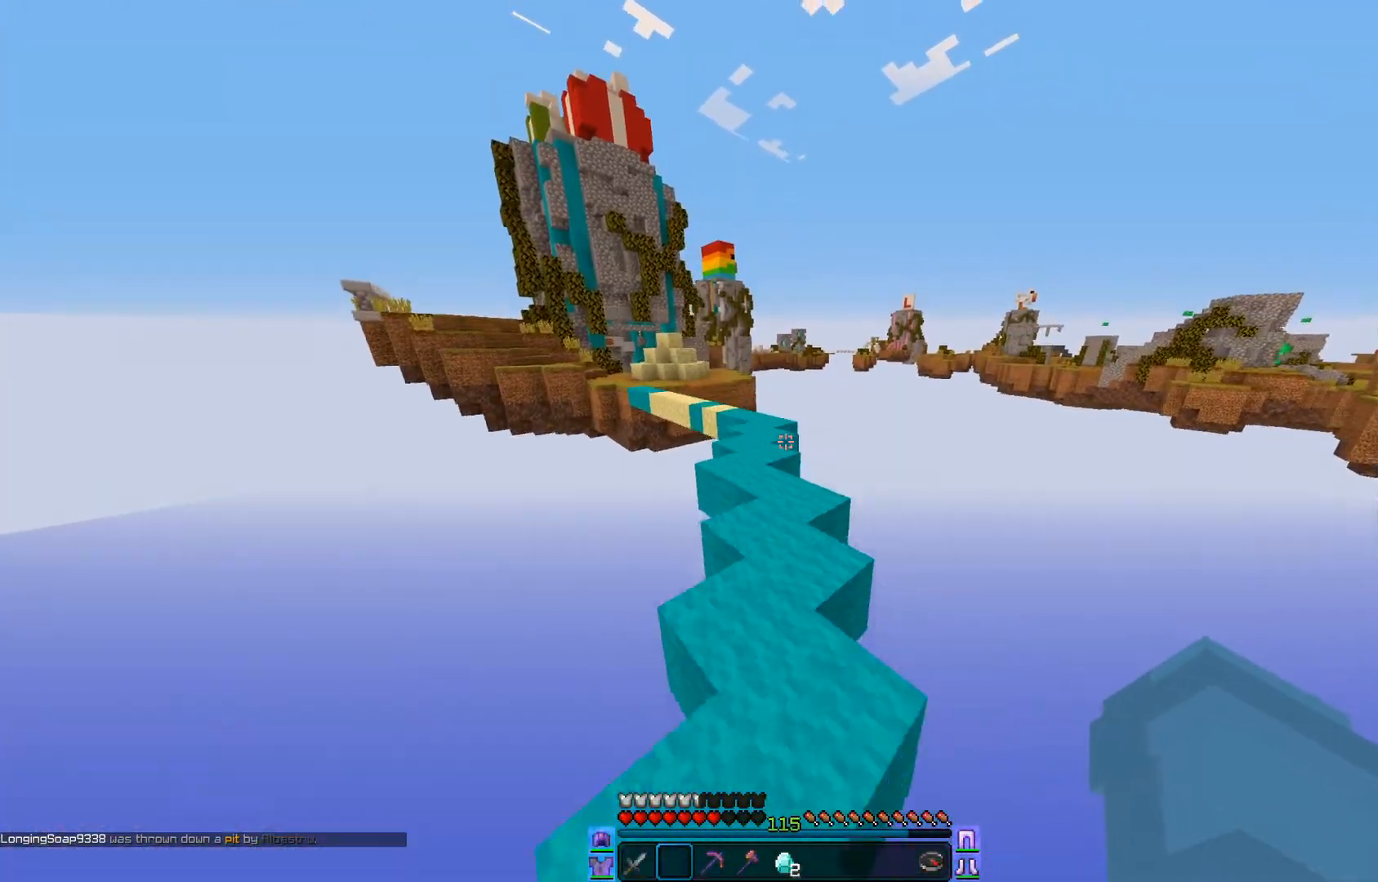
{"keys": ["w"], "mouse": [], "events": []}
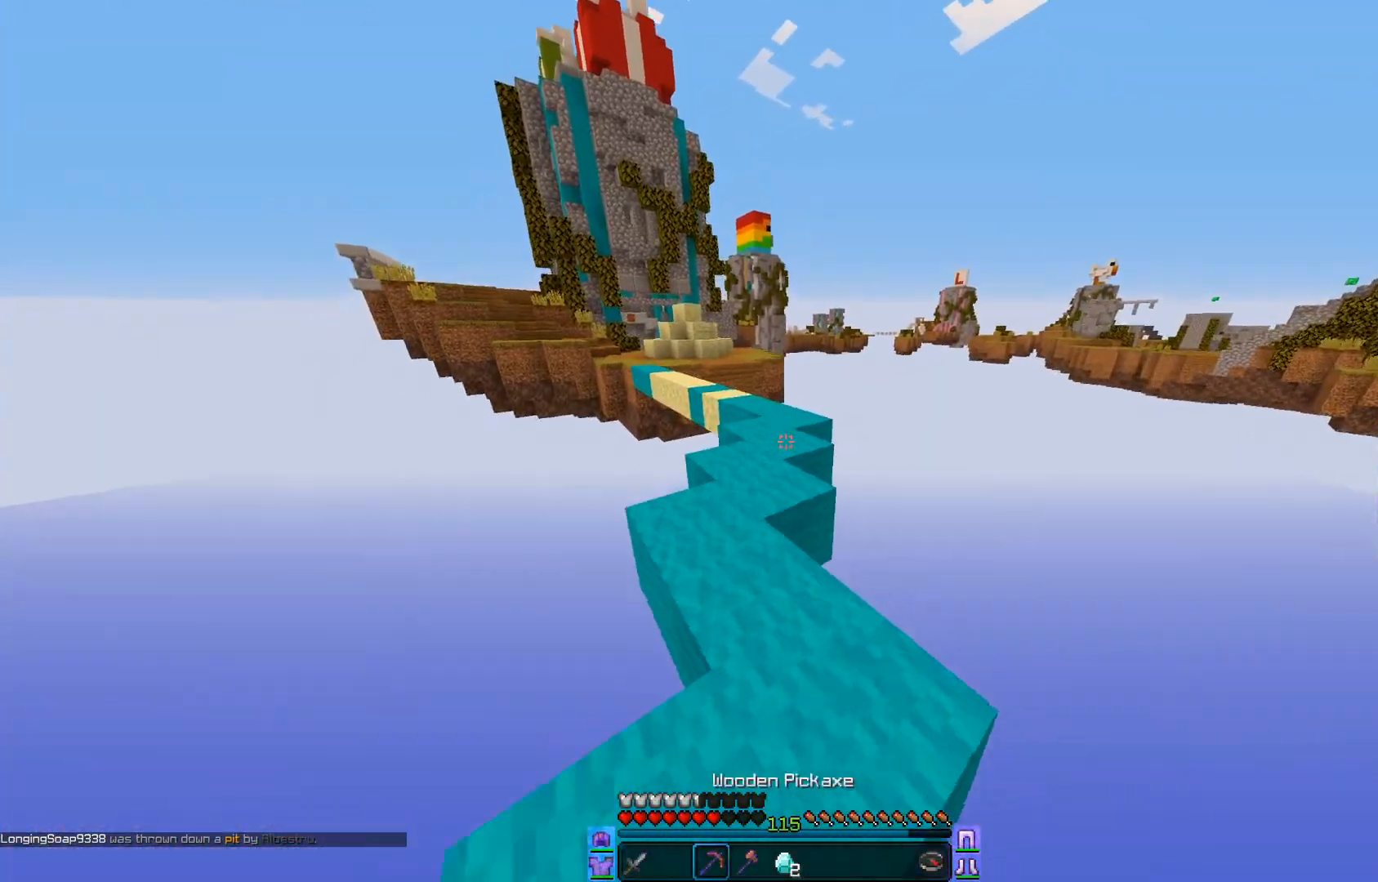
{"keys": ["w"], "mouse": [], "events": []}
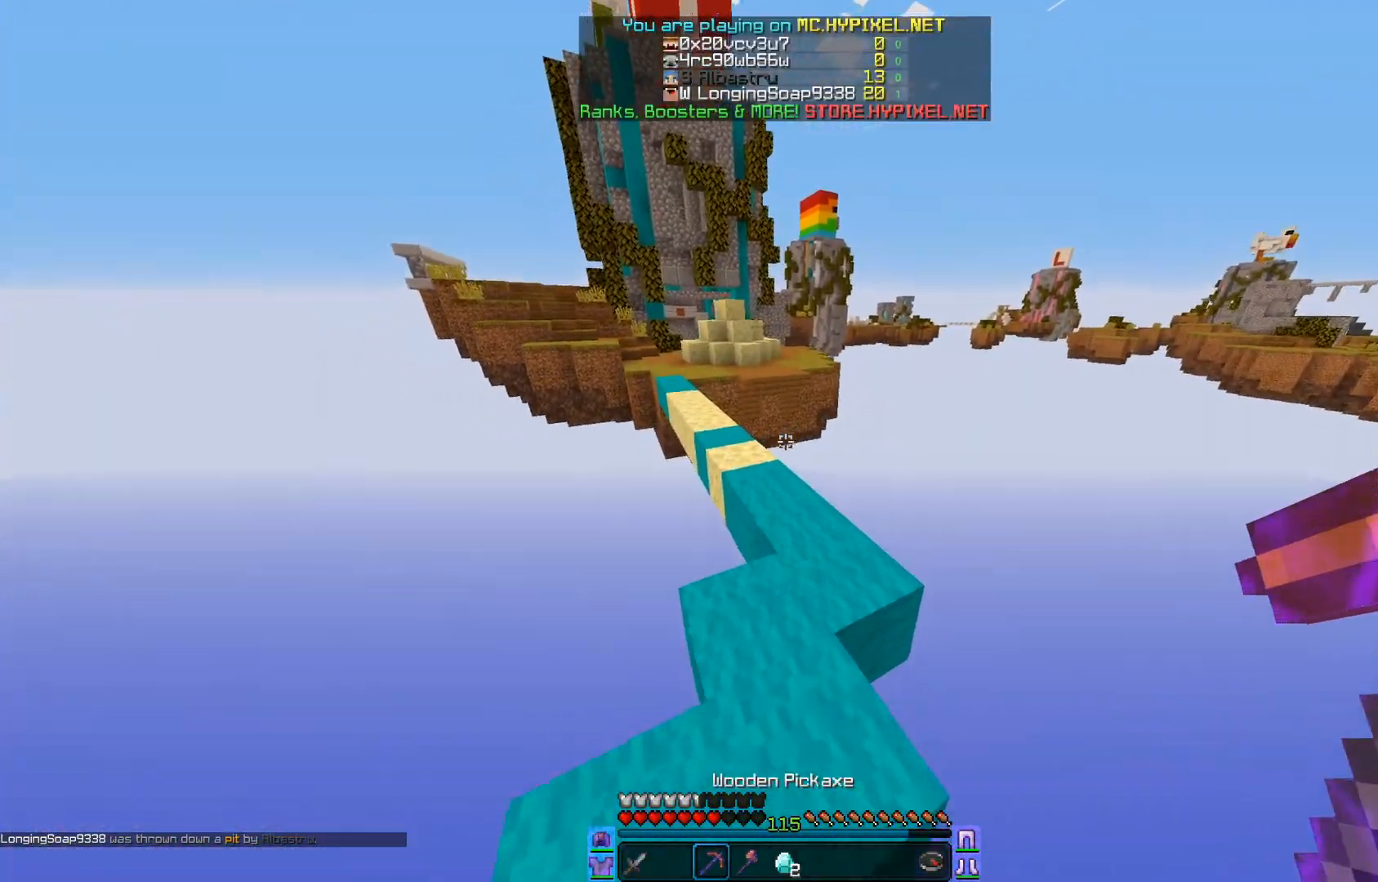
{"keys": ["w"], "mouse": [], "events": []}
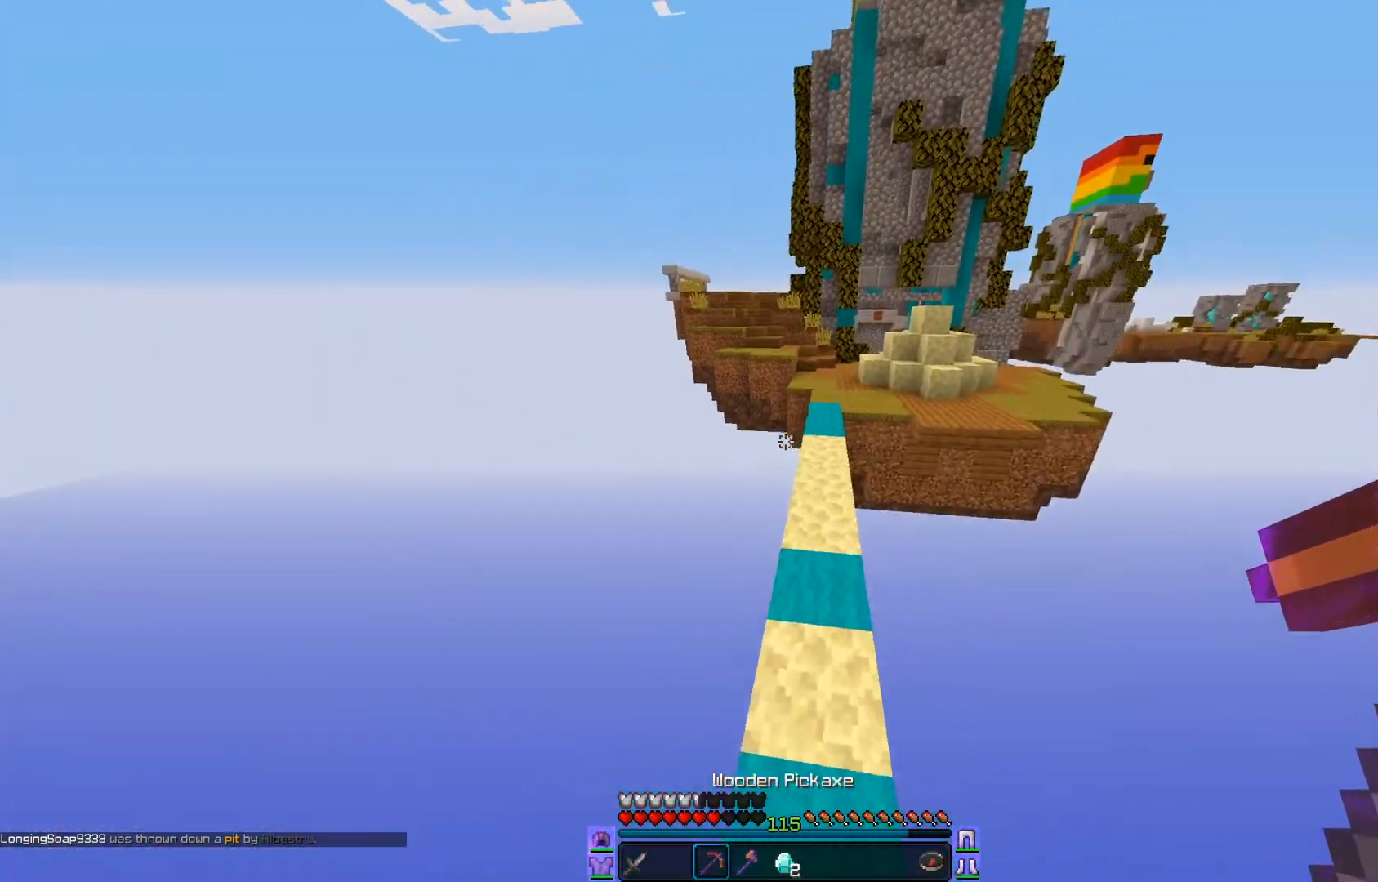
{"keys": ["w"], "mouse": [], "events": []}
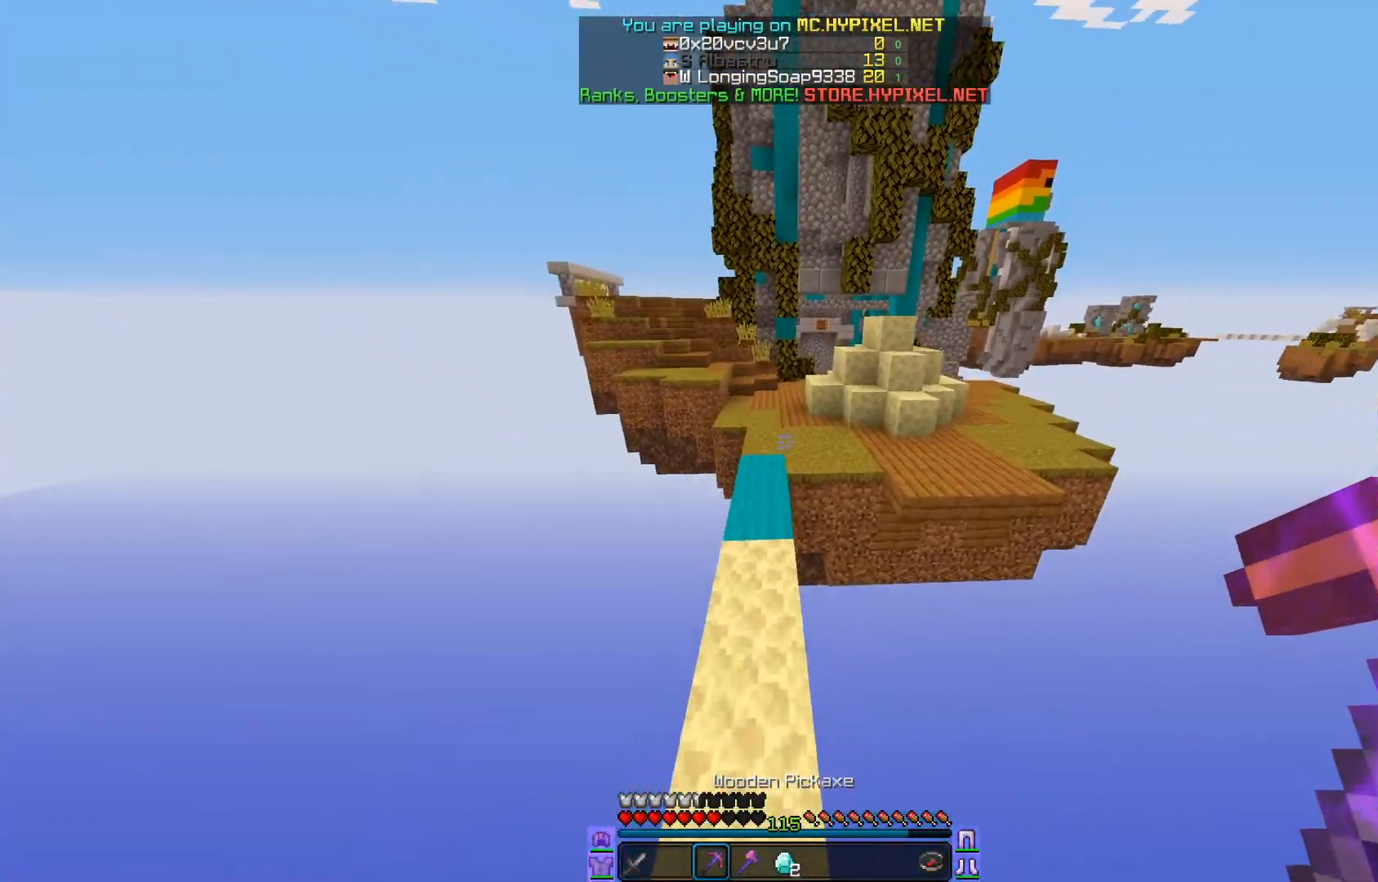
{"keys": ["w"], "mouse": [], "events": []}
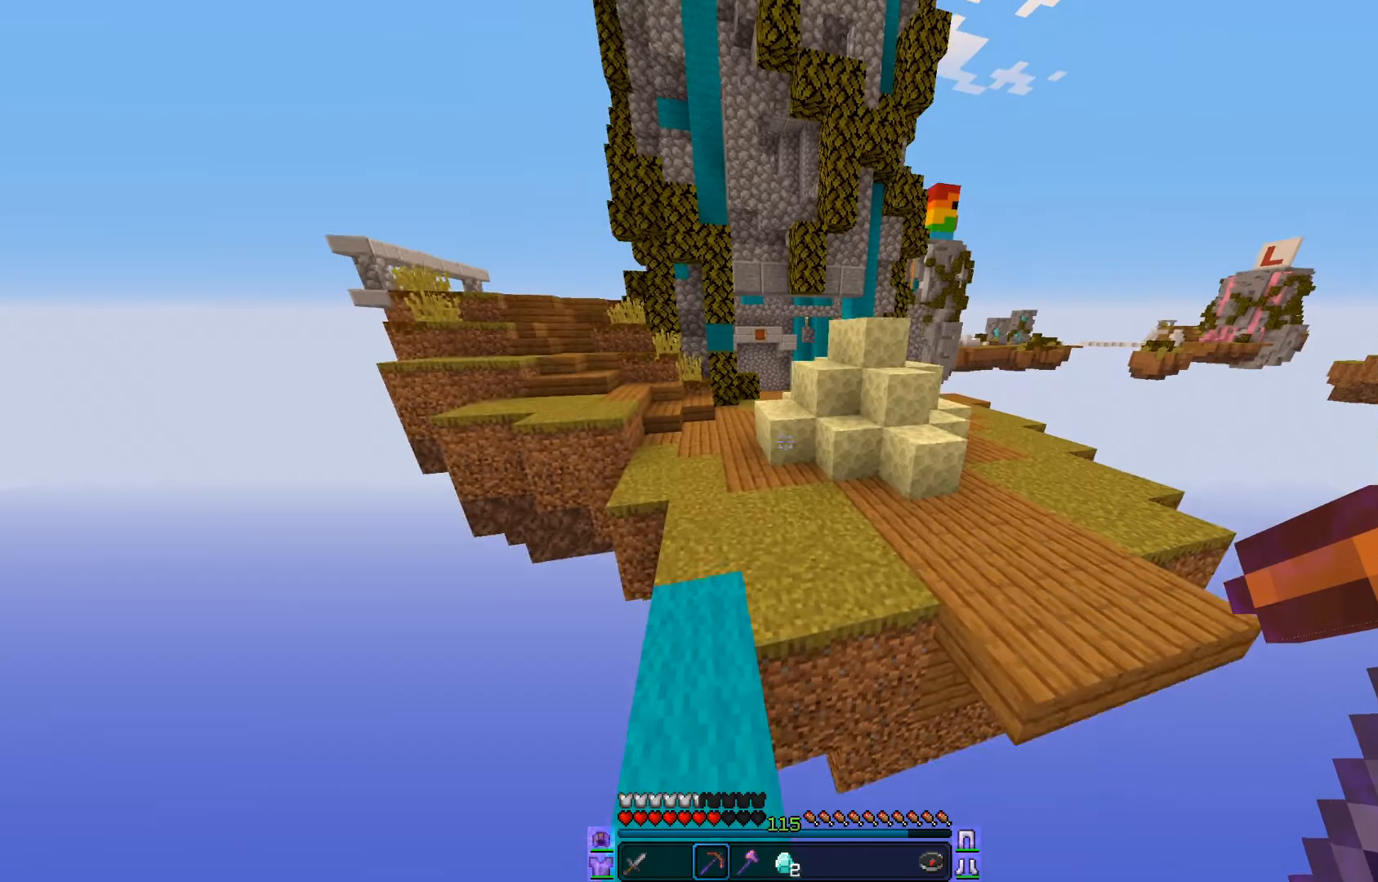
{"keys": ["a", "w"], "mouse": ["left"], "events": [[434, "mouse_left", "down"], [484, "a", "down"]]}
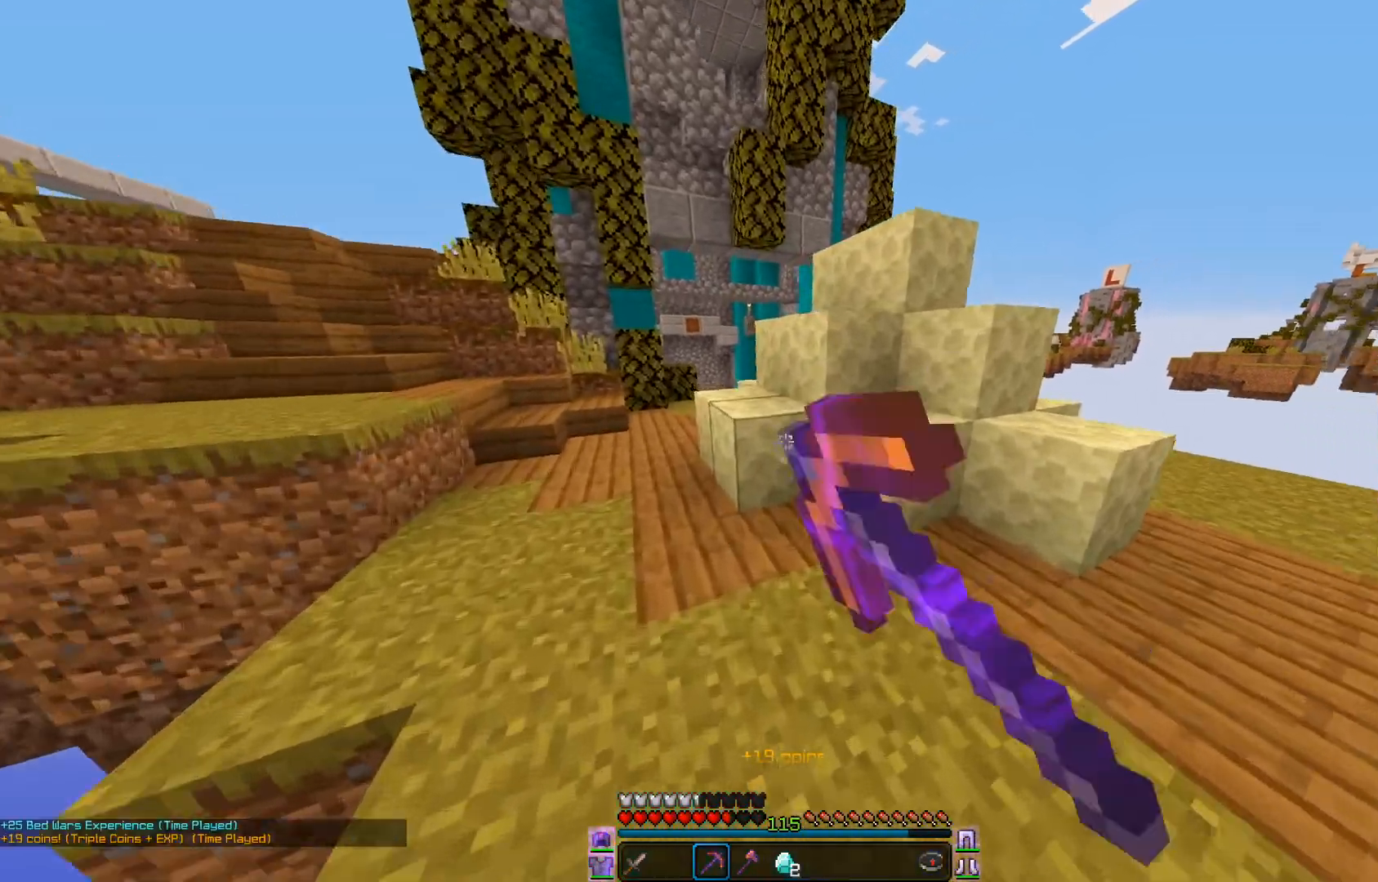
{"keys": ["s"], "mouse": ["left"], "events": [[334, "w", "up"], [417, "a", "up"], [417, "s", "down"]]}
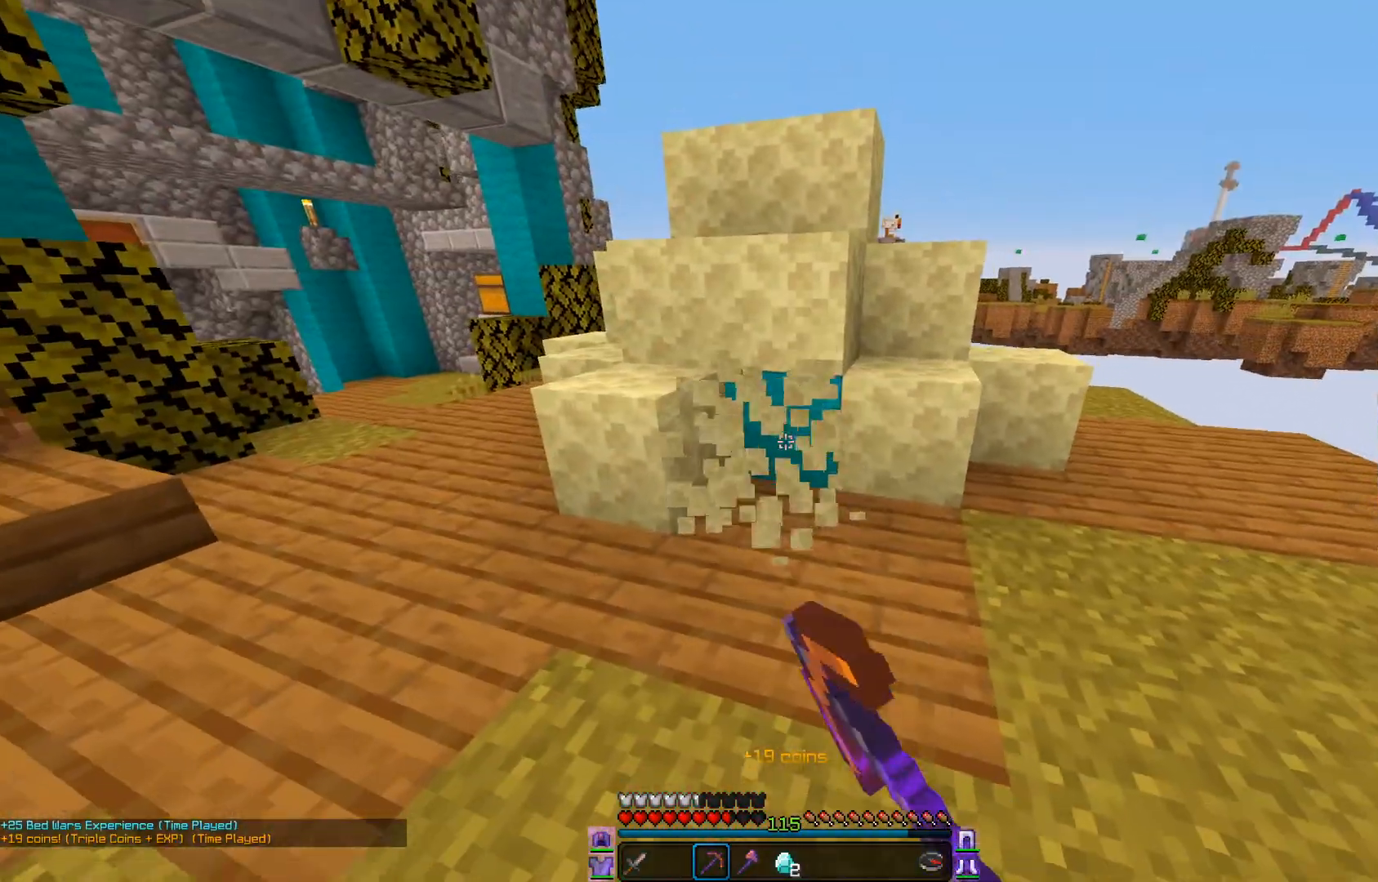
{"keys": [], "mouse": ["left"], "events": [[50, "s", "up"], [133, "d", "down"], [283, "d", "up"]]}
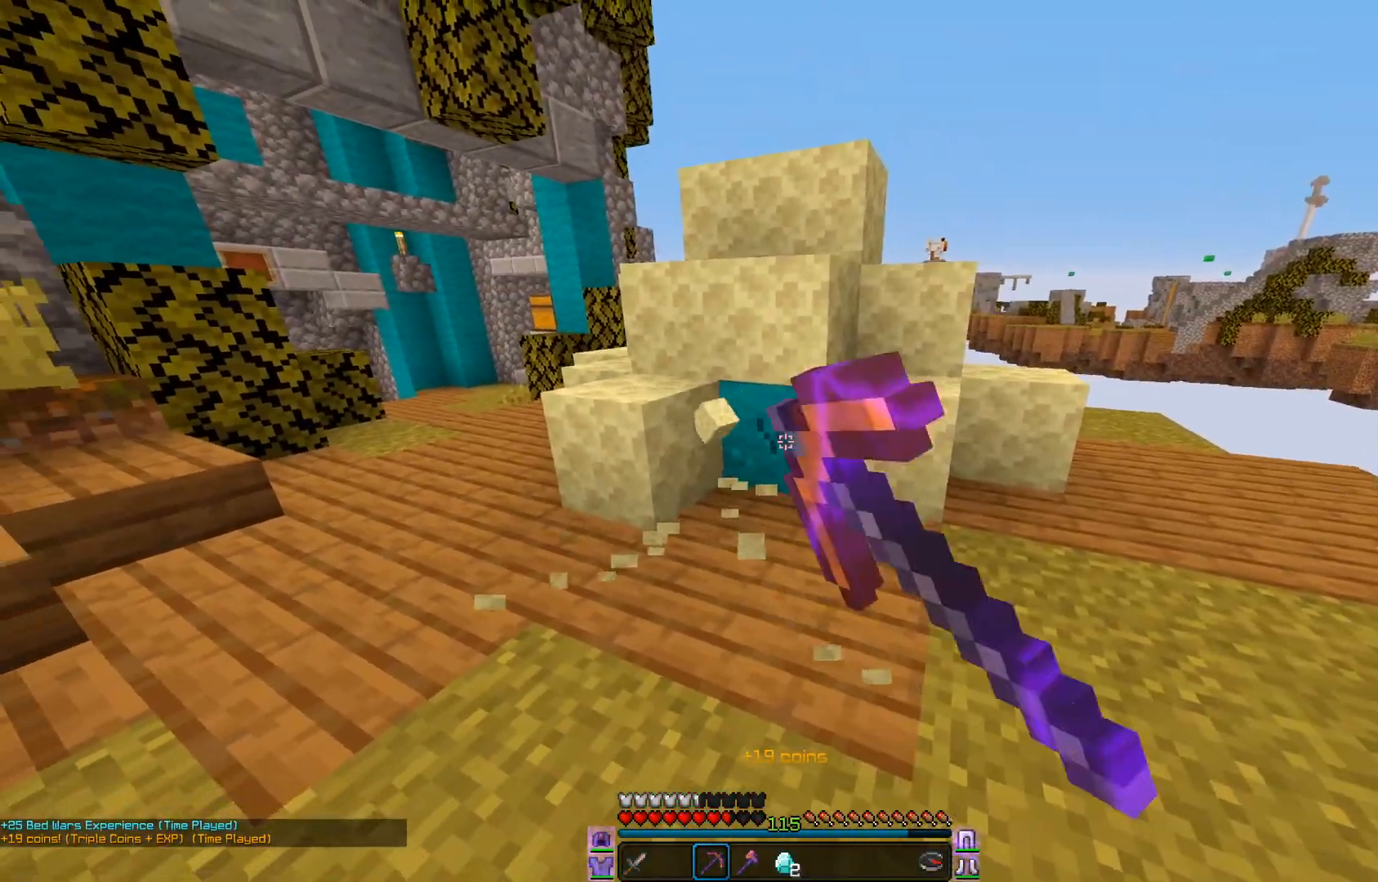
{"keys": [], "mouse": ["left"], "events": [[234, "w", "down"], [401, "w", "up"]]}
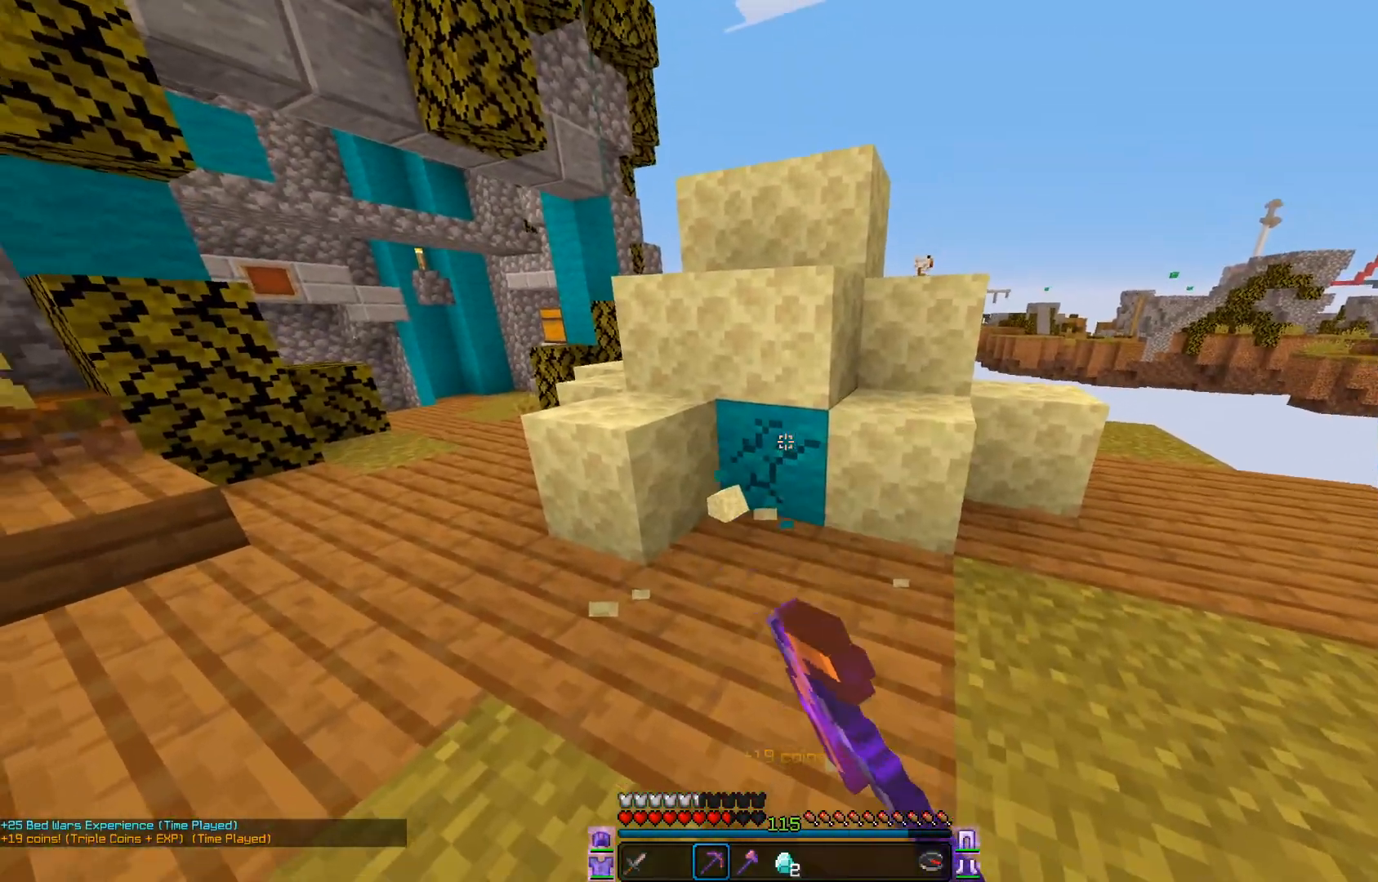
{"keys": [], "mouse": ["left"], "events": [[384, "s", "down"], [500, "s", "up"]]}
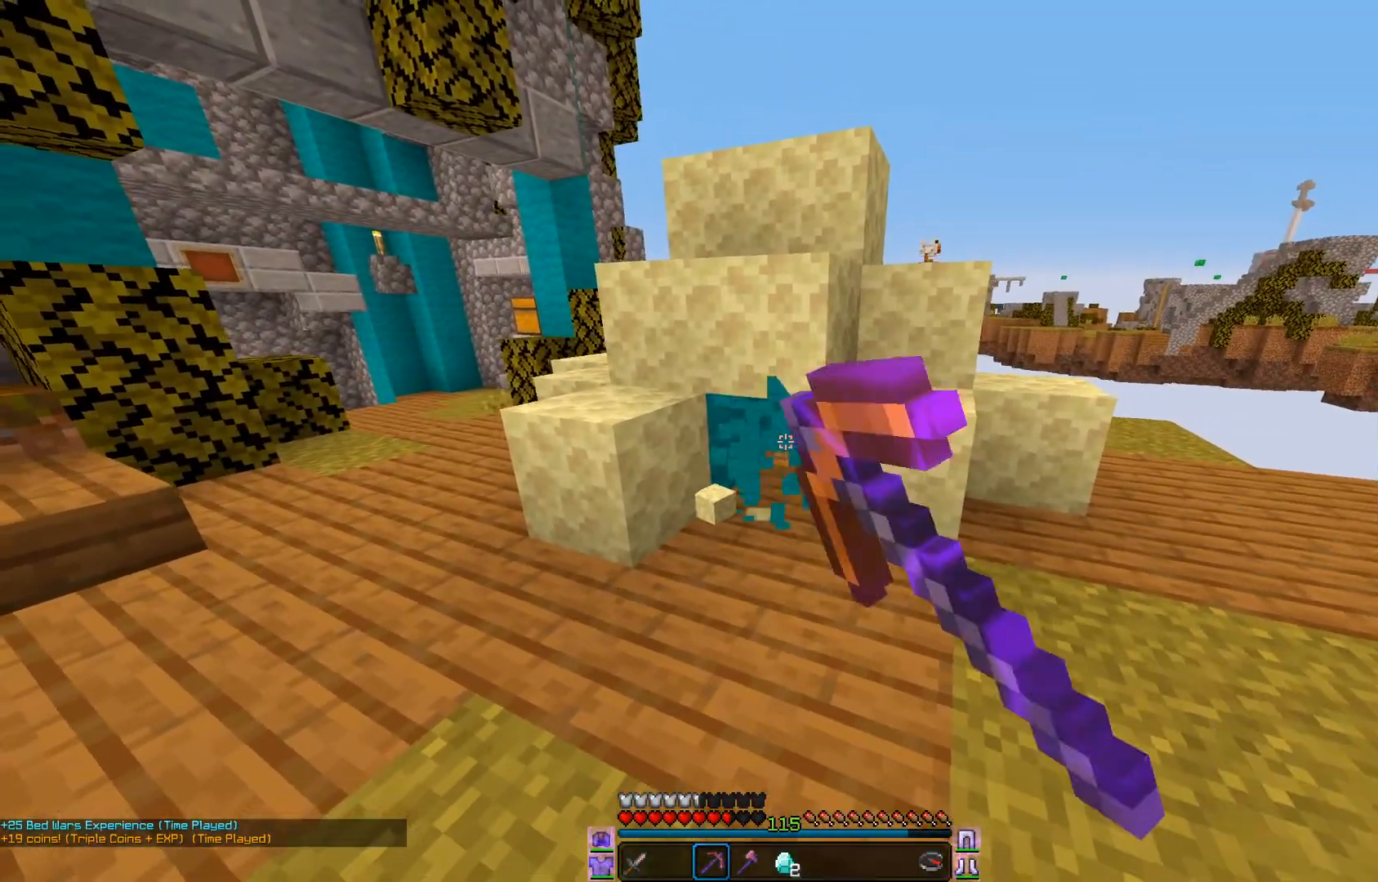
{"keys": [], "mouse": ["left"], "events": []}